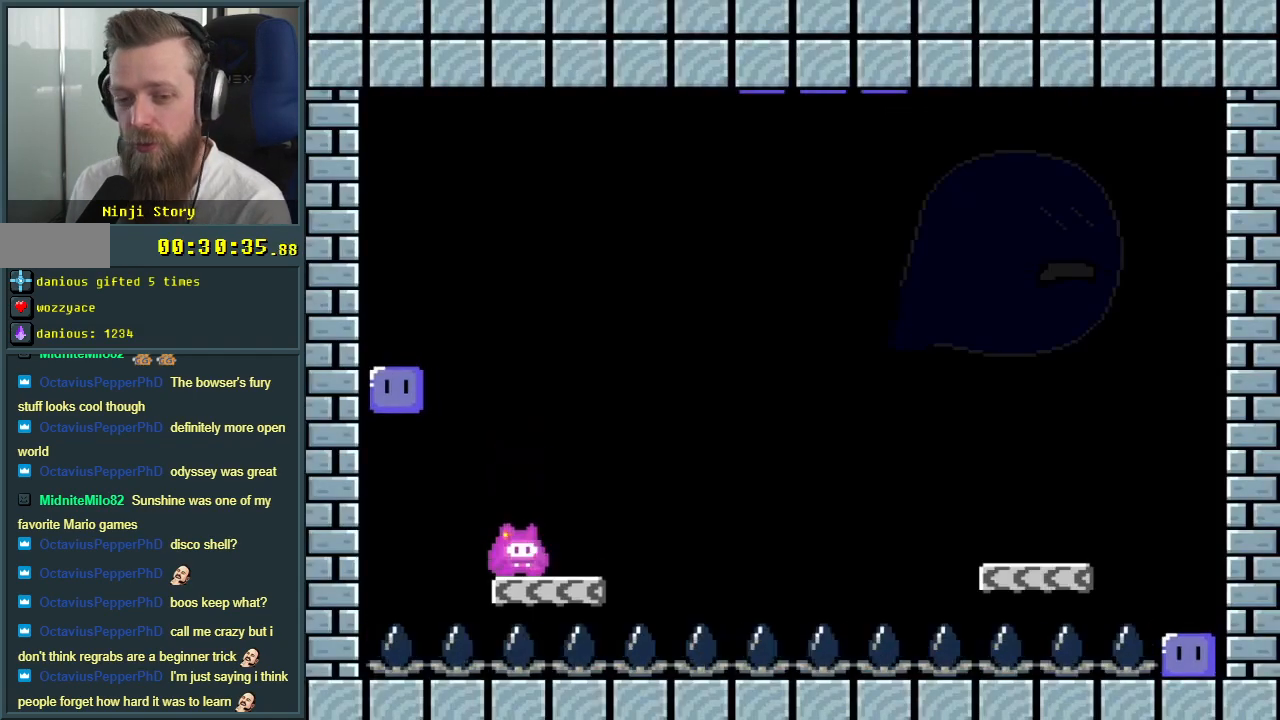
Gameplay with a controller (Nintendo layout); each line is a JSON object with the inputs held at the frame after it. "events" lists button and stick changes between this image and that frame as [ms after this image, input, new state], when the widget could be followed in between. Not read: L3 R3.
{"buttons": ["B", "Y", "DPAD_LEFT"], "events": [[233, "B", "down"], [333, "DPAD_LEFT", "down"]]}
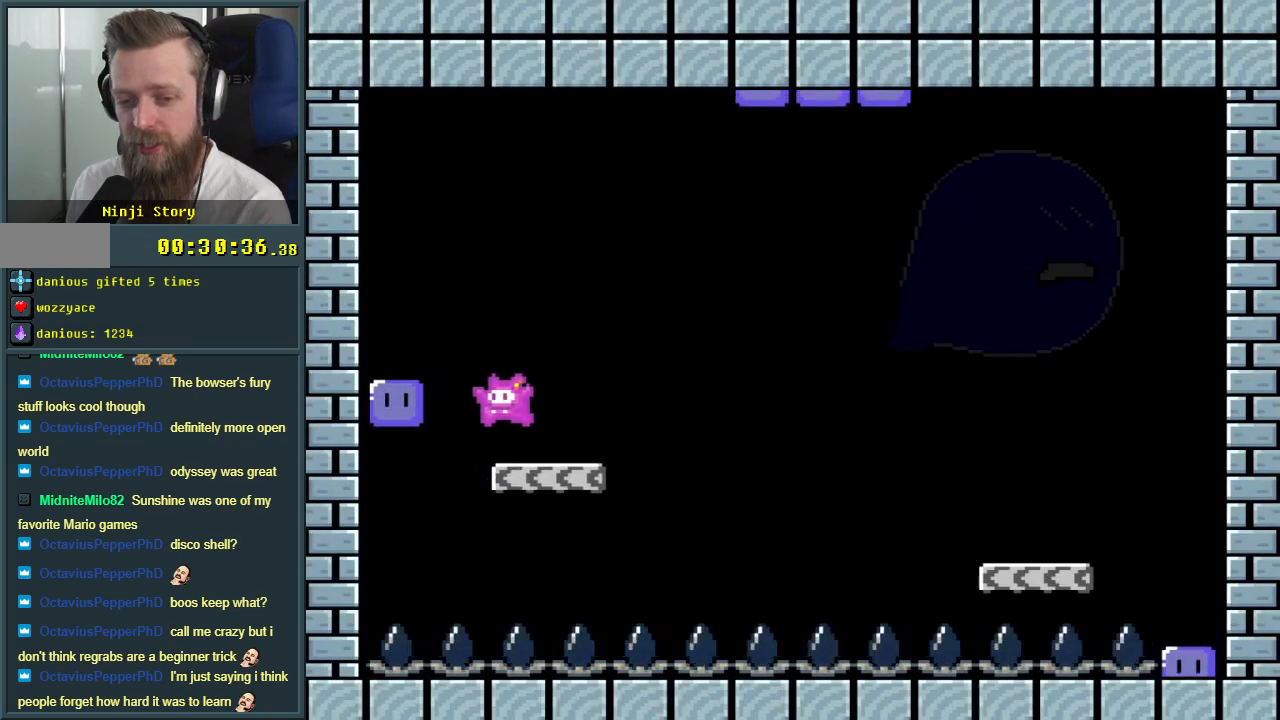
{"buttons": [], "events": [[200, "DPAD_LEFT", "up"], [300, "B", "up"], [367, "Y", "up"]]}
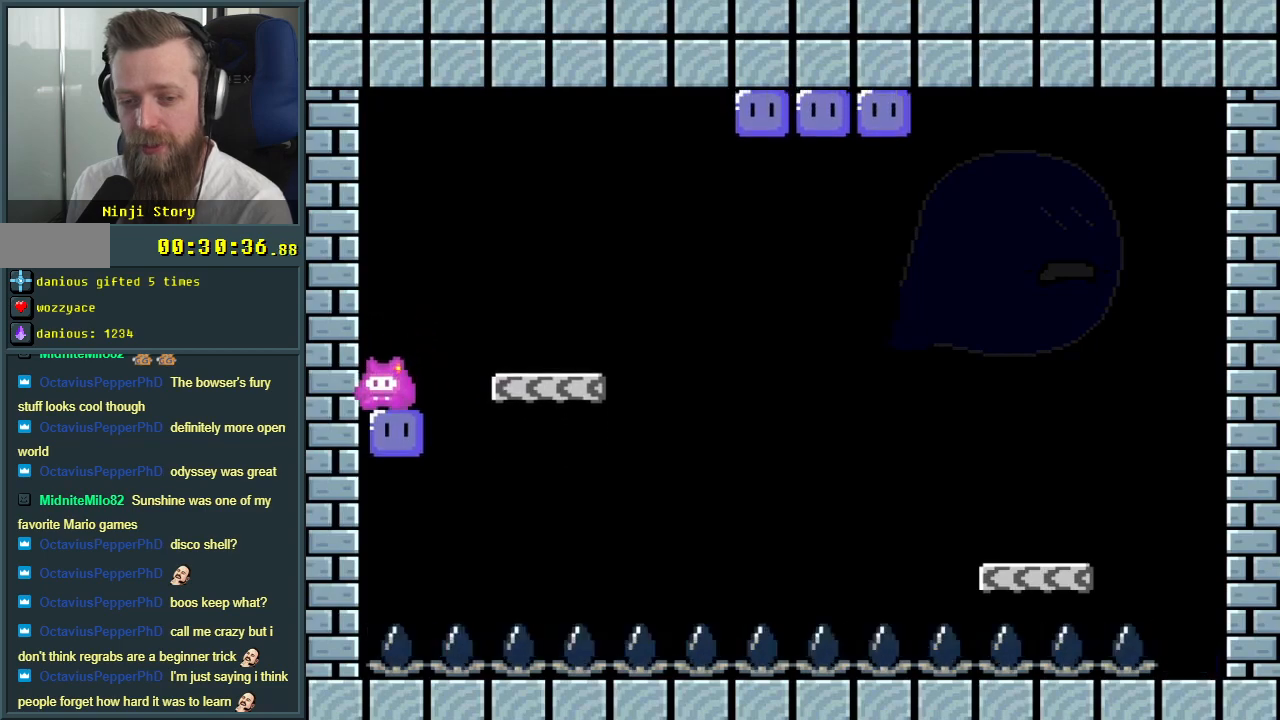
{"buttons": ["Y", "DPAD_RIGHT"], "events": [[167, "B", "down"], [167, "Y", "down"], [217, "DPAD_RIGHT", "down"], [467, "B", "up"]]}
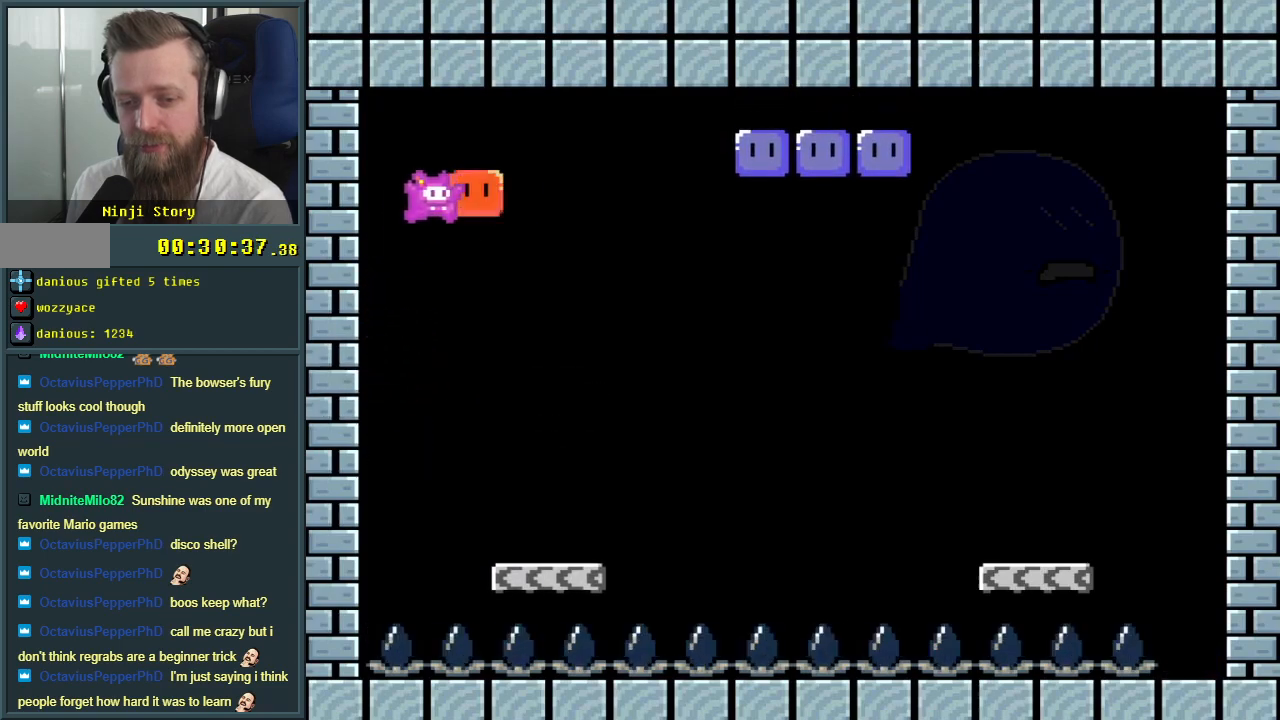
{"buttons": ["Y"], "events": [[67, "DPAD_RIGHT", "up"], [233, "DPAD_LEFT", "down"], [400, "DPAD_LEFT", "up"]]}
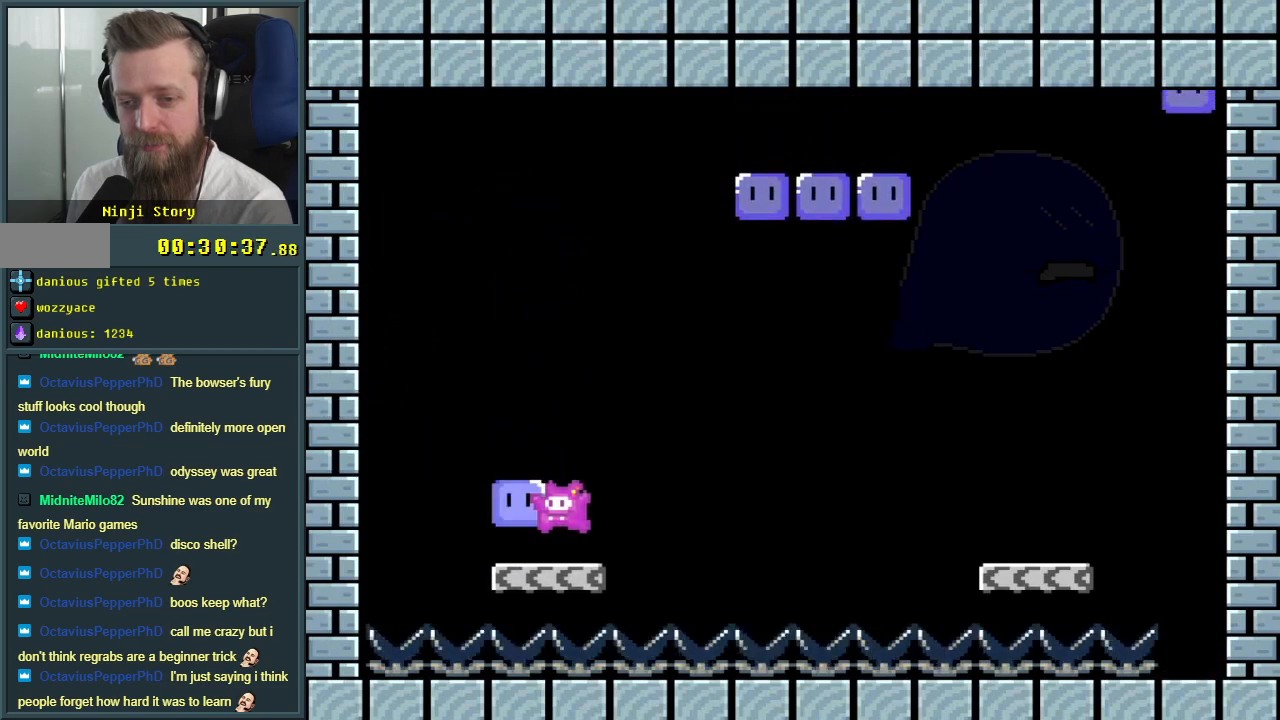
{"buttons": ["Y", "DPAD_LEFT"], "events": [[167, "DPAD_RIGHT", "down"], [200, "DPAD_RIGHT", "up"], [450, "DPAD_LEFT", "down"]]}
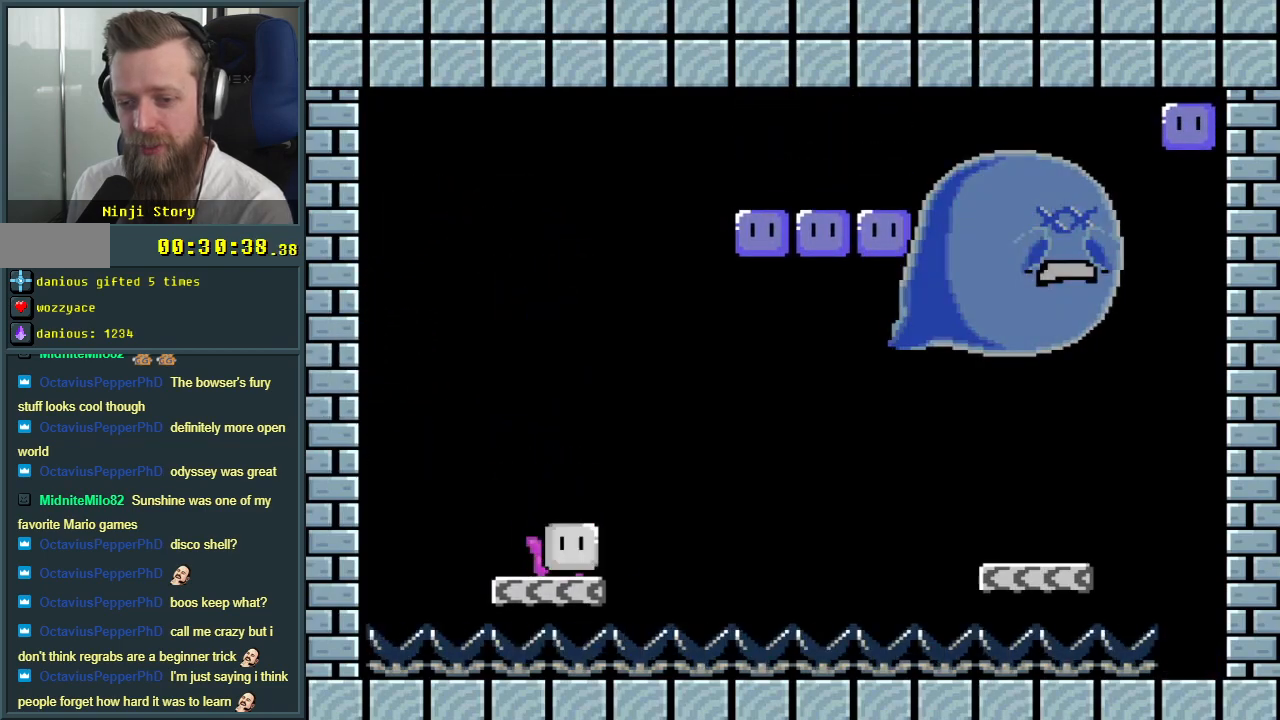
{"buttons": ["Y"], "events": [[50, "DPAD_LEFT", "up"], [267, "DPAD_RIGHT", "down"], [367, "DPAD_RIGHT", "up"]]}
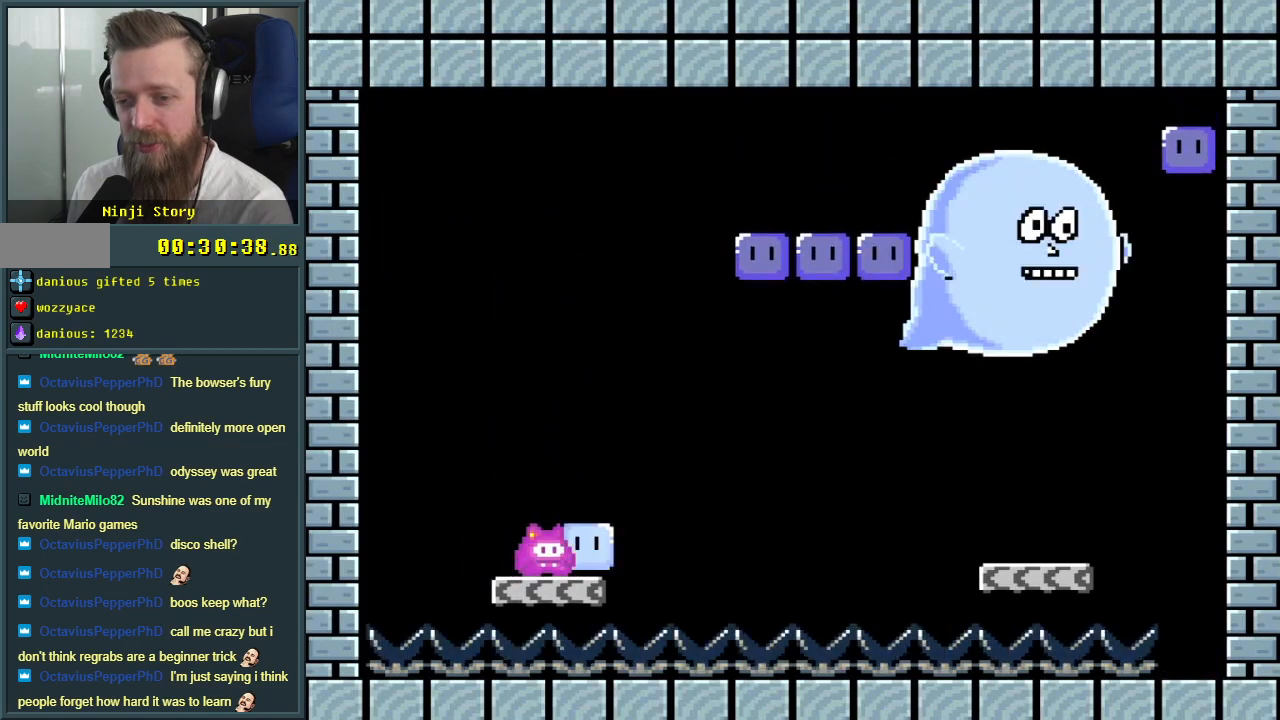
{"buttons": ["Y"], "events": []}
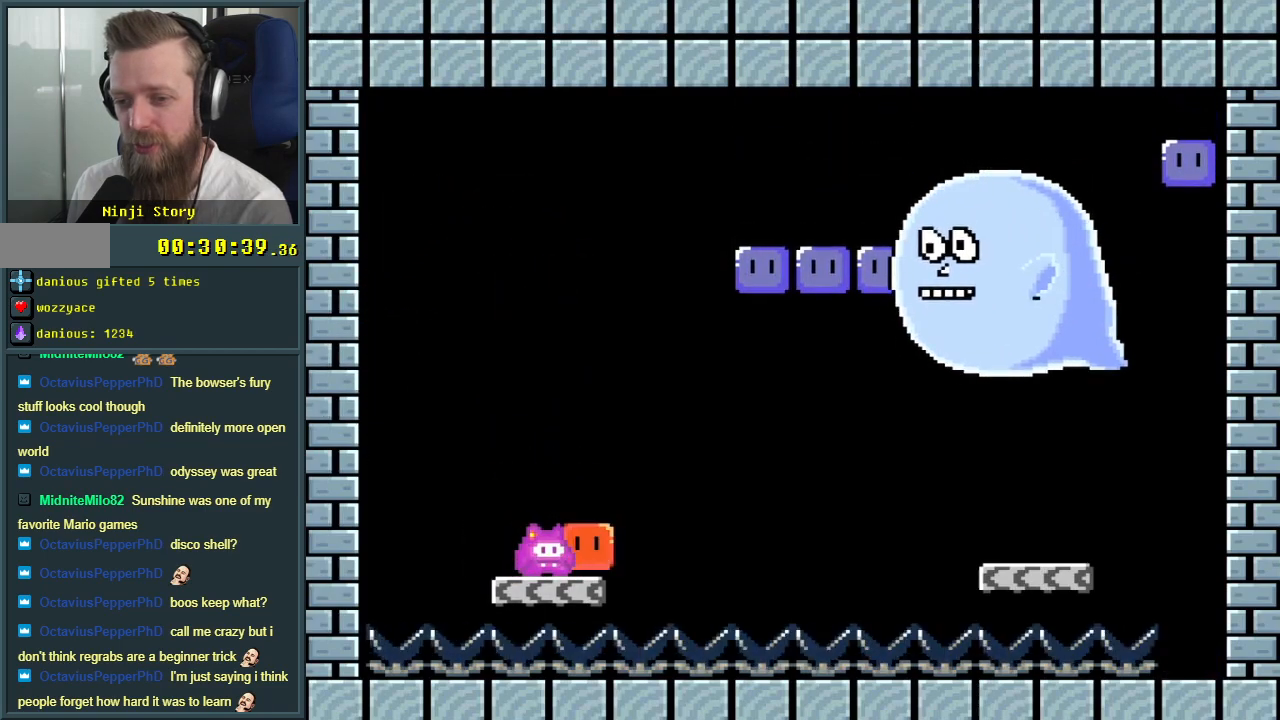
{"buttons": ["Y"], "events": []}
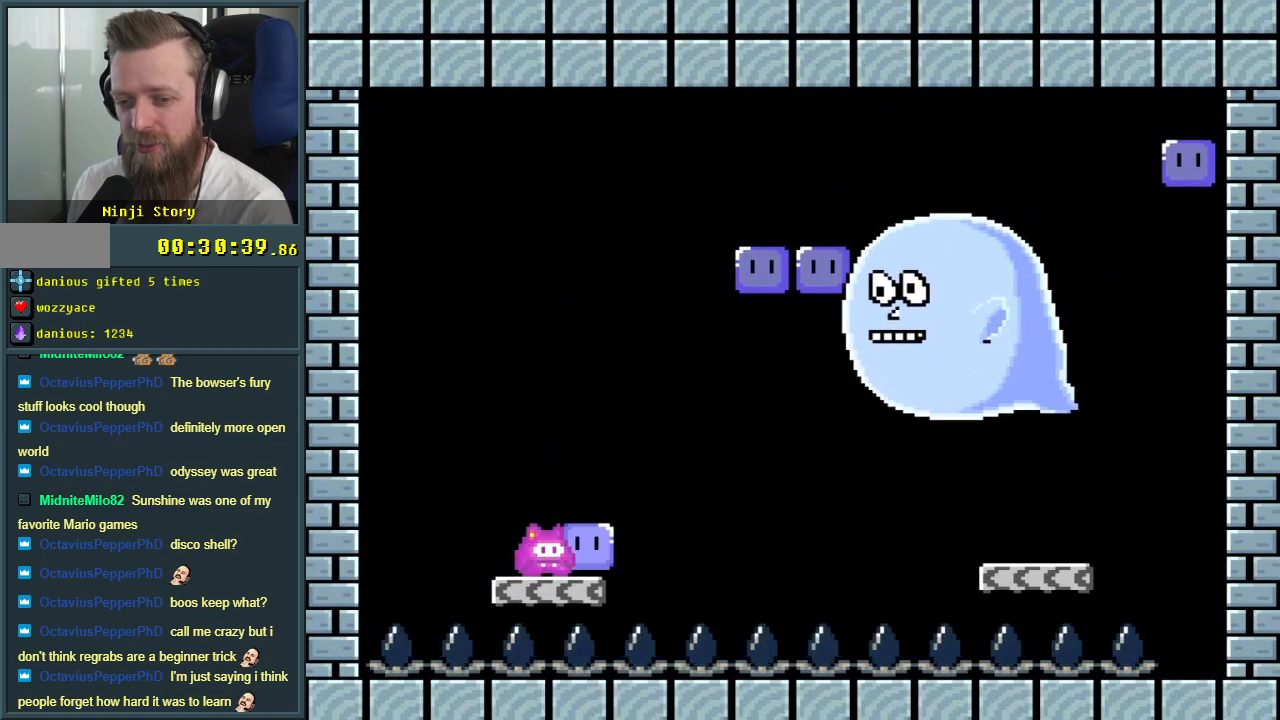
{"buttons": ["B", "Y"], "events": [[433, "B", "down"]]}
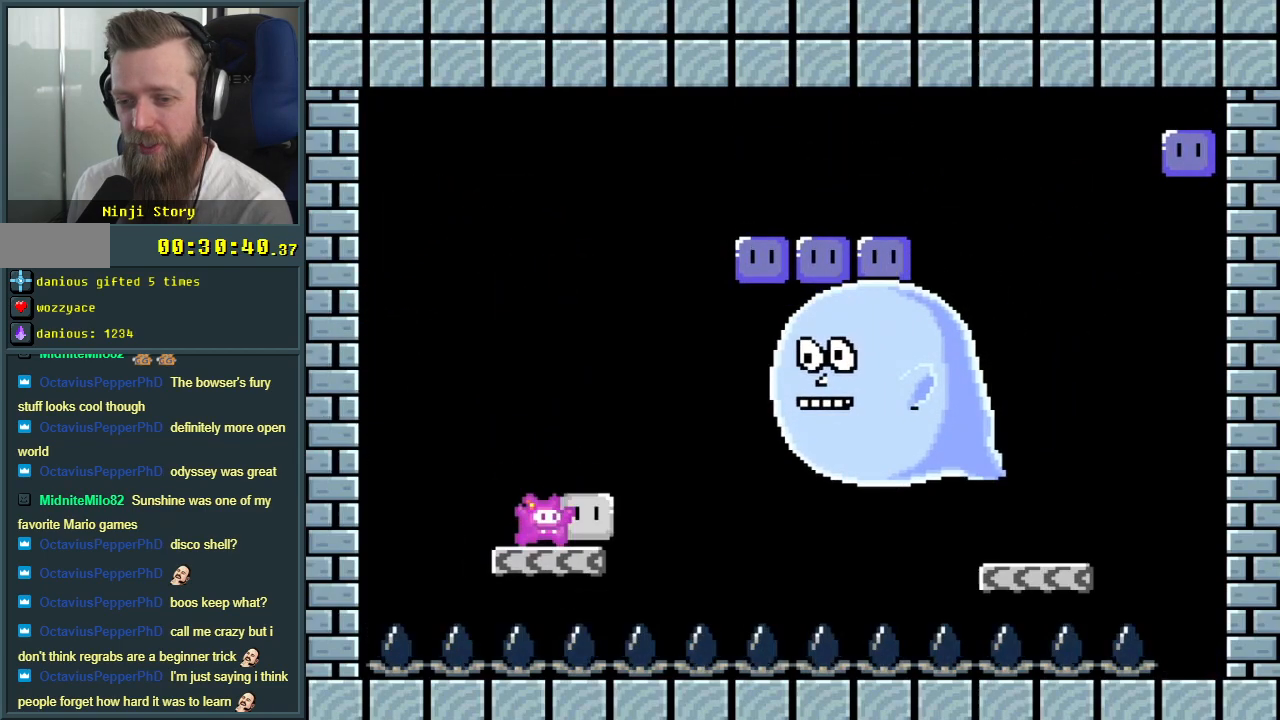
{"buttons": ["B", "Y", "DPAD_LEFT"], "events": [[117, "DPAD_RIGHT", "down"], [183, "Y", "up"], [233, "DPAD_RIGHT", "up"], [283, "Y", "down"], [367, "DPAD_LEFT", "down"]]}
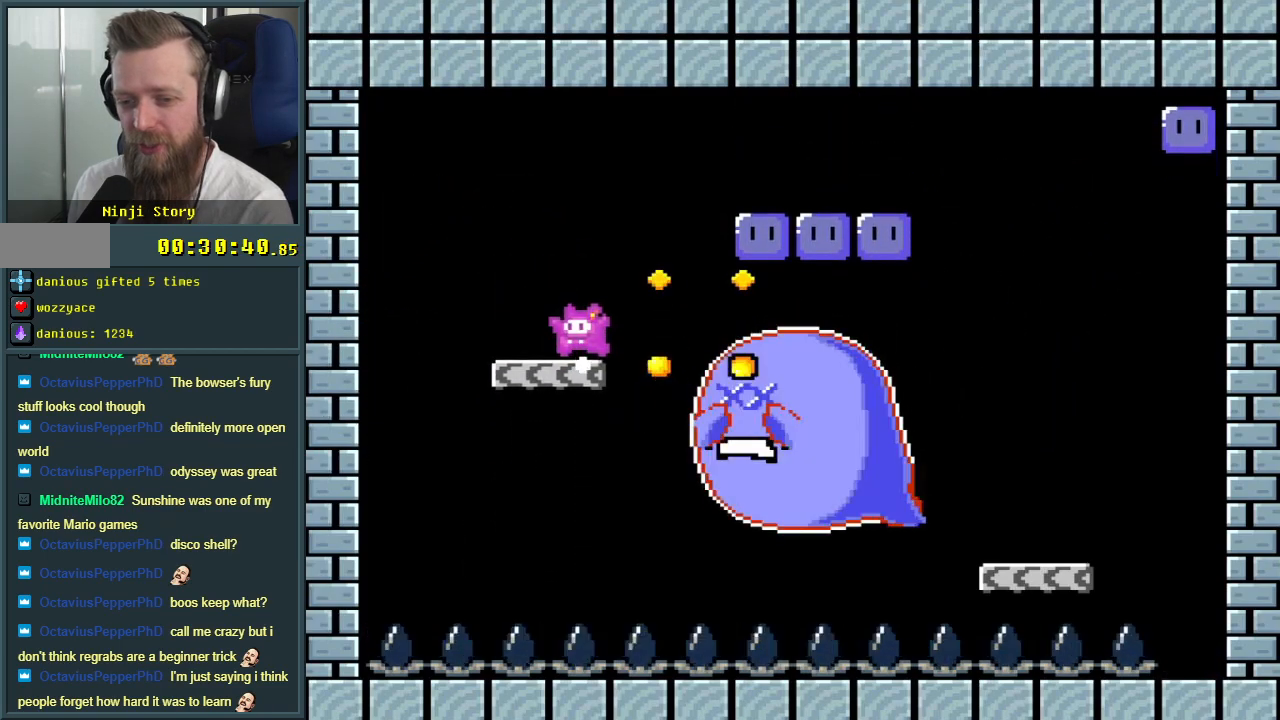
{"buttons": ["Y"], "events": [[17, "DPAD_LEFT", "up"], [33, "B", "up"]]}
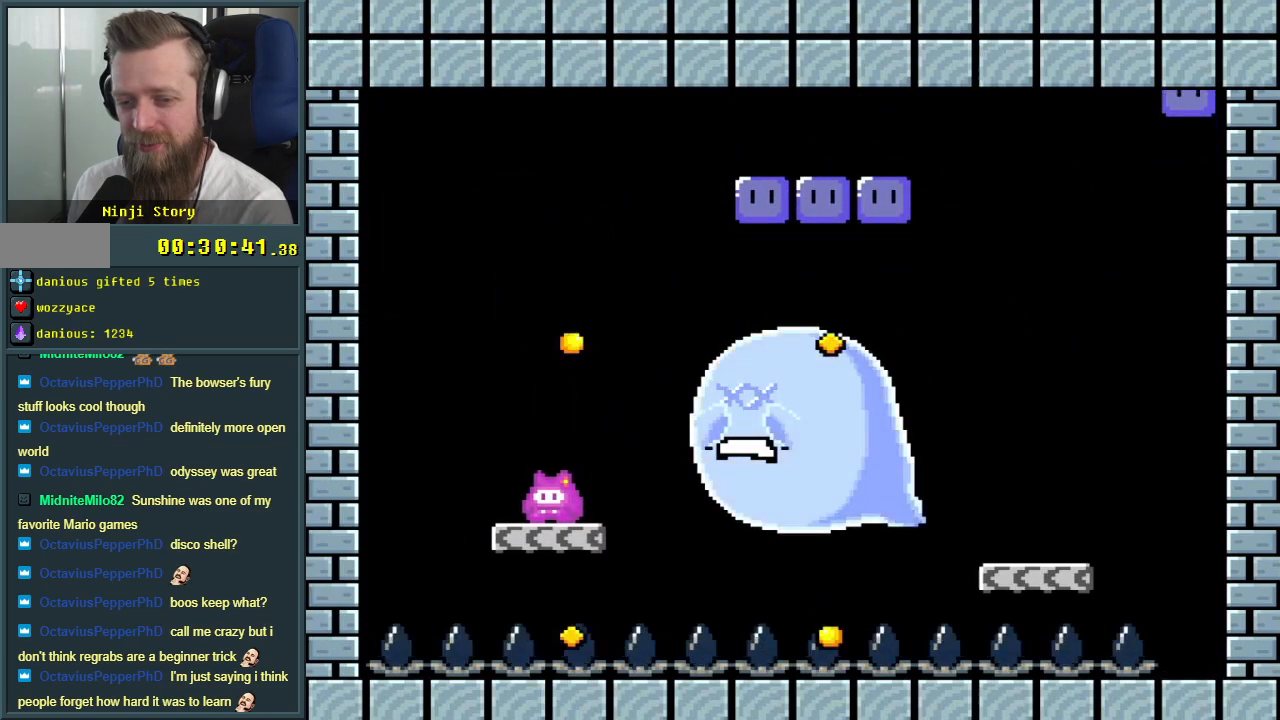
{"buttons": ["Y"], "events": []}
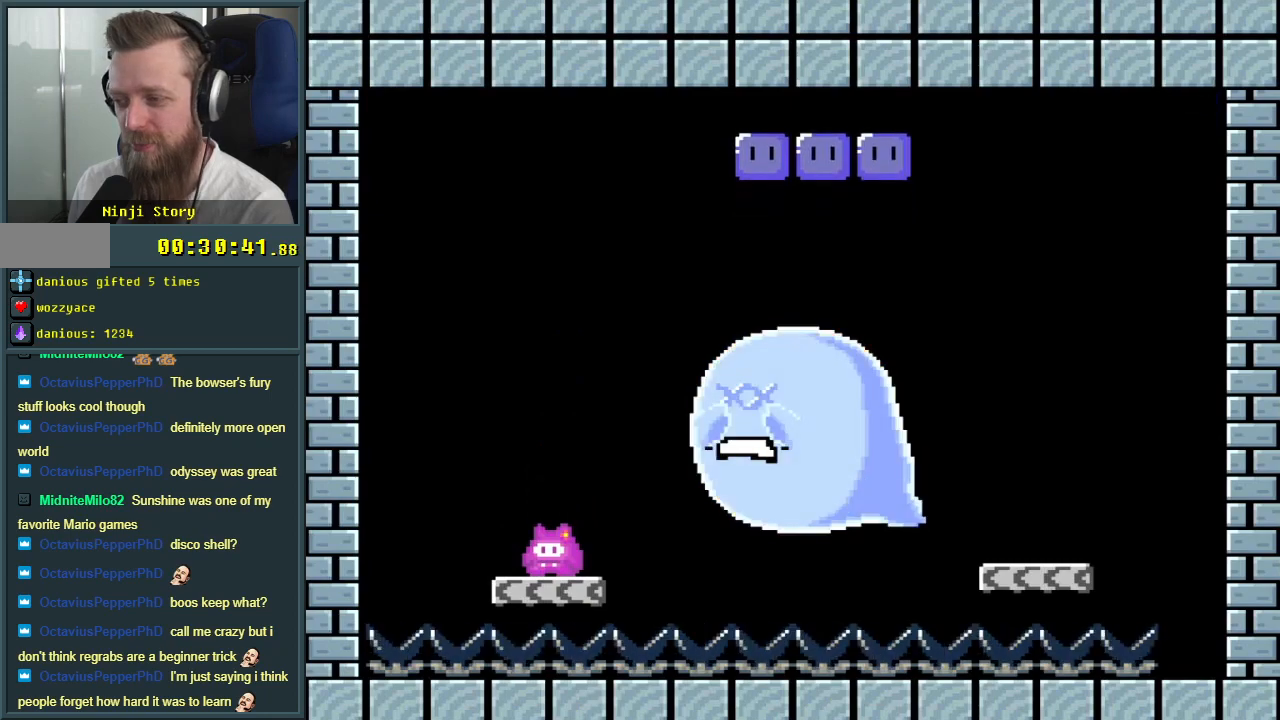
{"buttons": ["Y"], "events": []}
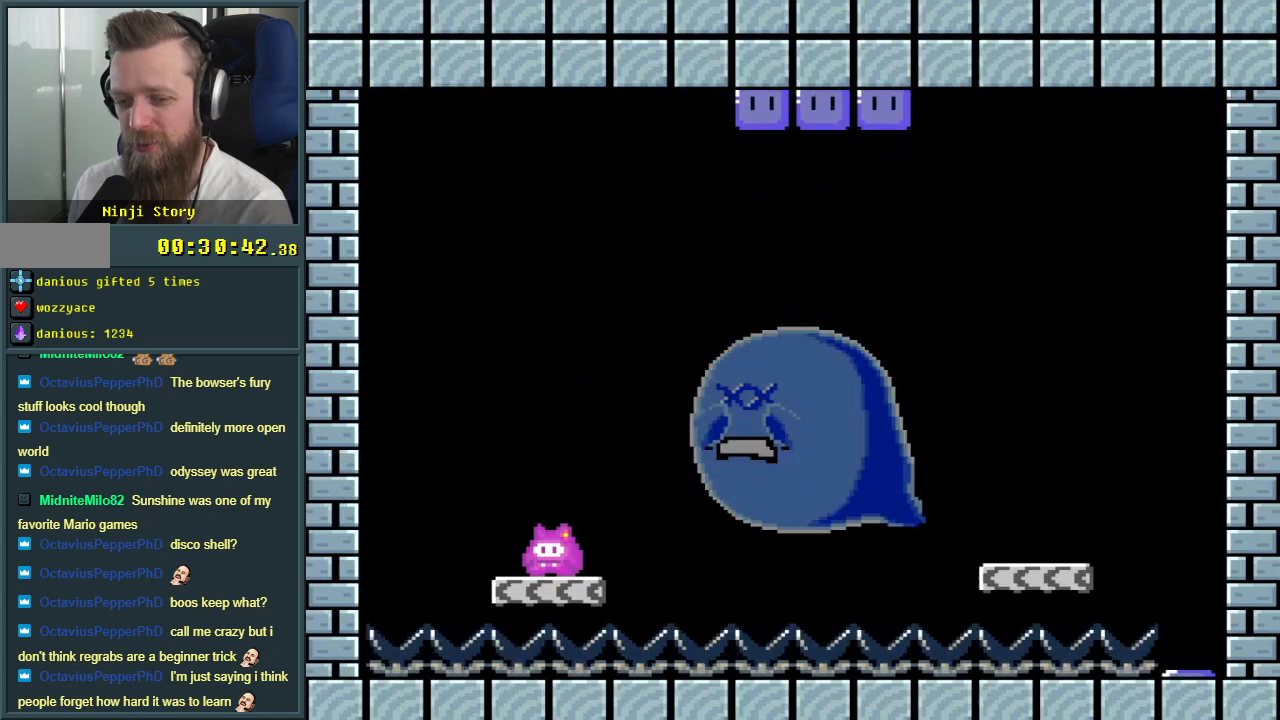
{"buttons": ["B", "Y", "DPAD_RIGHT"], "events": [[83, "DPAD_RIGHT", "down"], [317, "B", "down"]]}
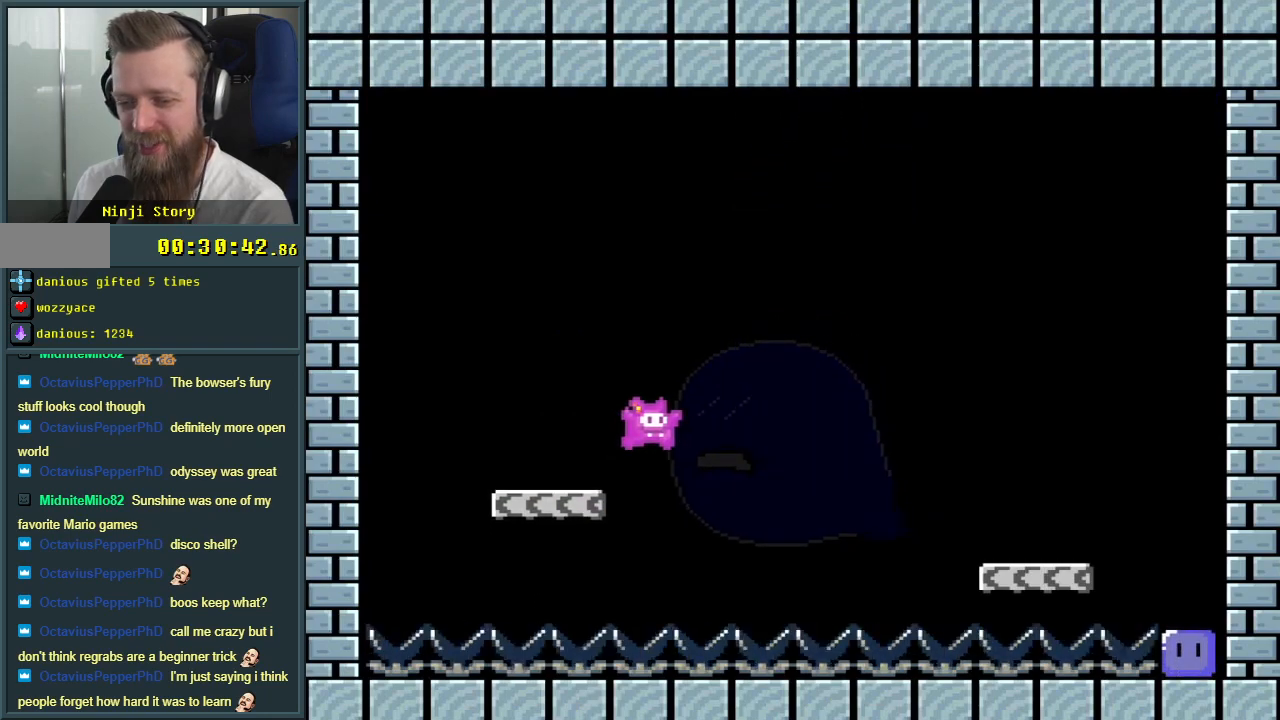
{"buttons": ["Y", "DPAD_RIGHT"], "events": [[383, "B", "up"]]}
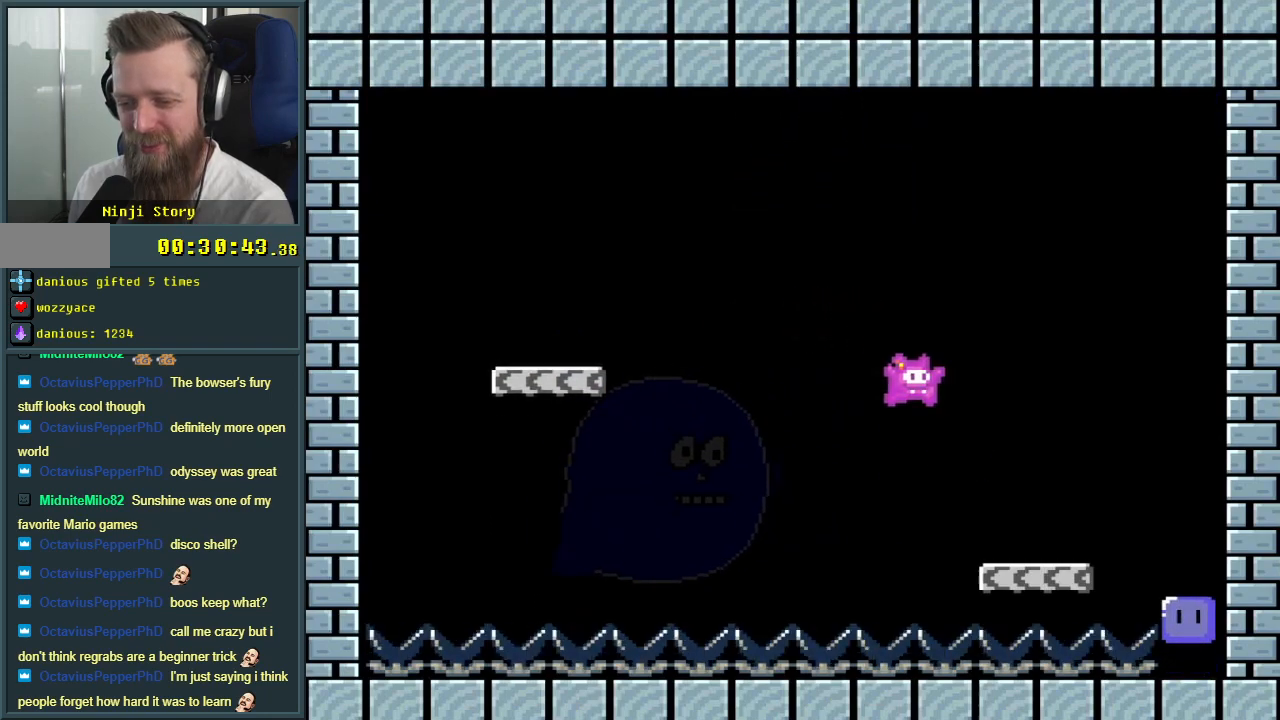
{"buttons": ["Y"], "events": [[250, "B", "down"], [367, "B", "up"], [367, "DPAD_RIGHT", "up"]]}
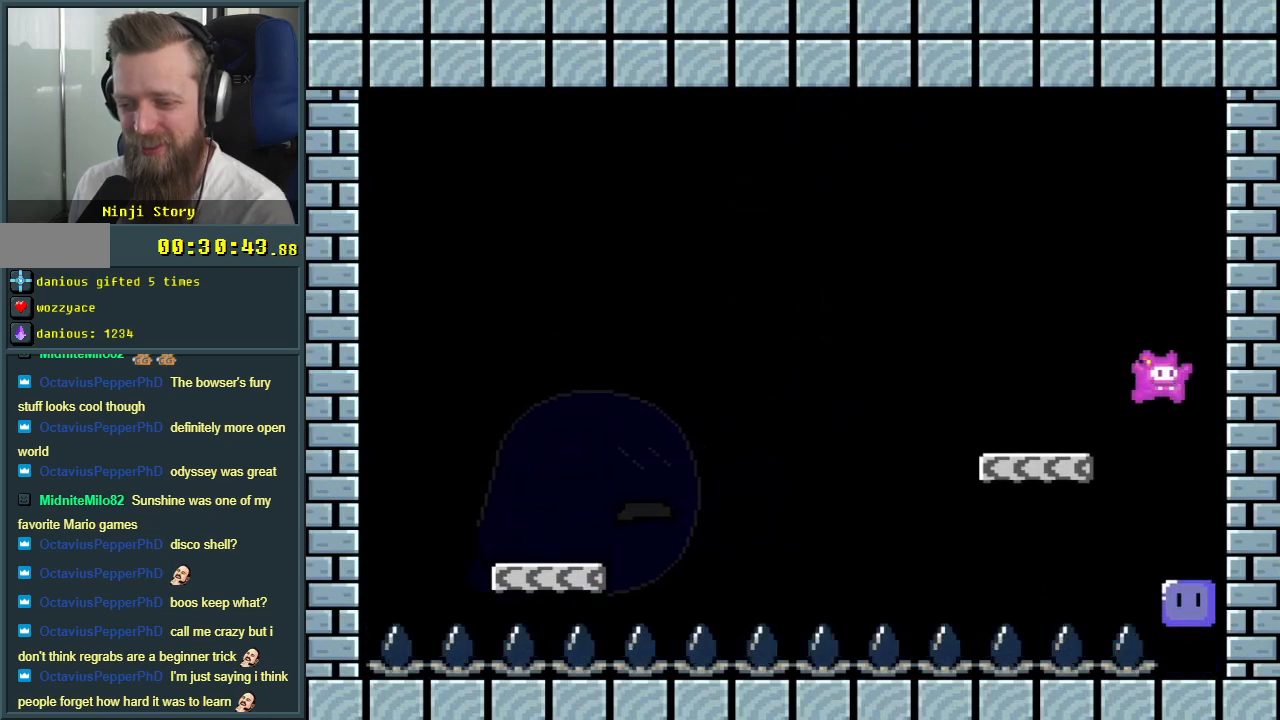
{"buttons": ["B", "Y", "DPAD_LEFT"], "events": [[33, "Y", "up"], [433, "B", "down"], [433, "Y", "down"], [483, "DPAD_LEFT", "down"]]}
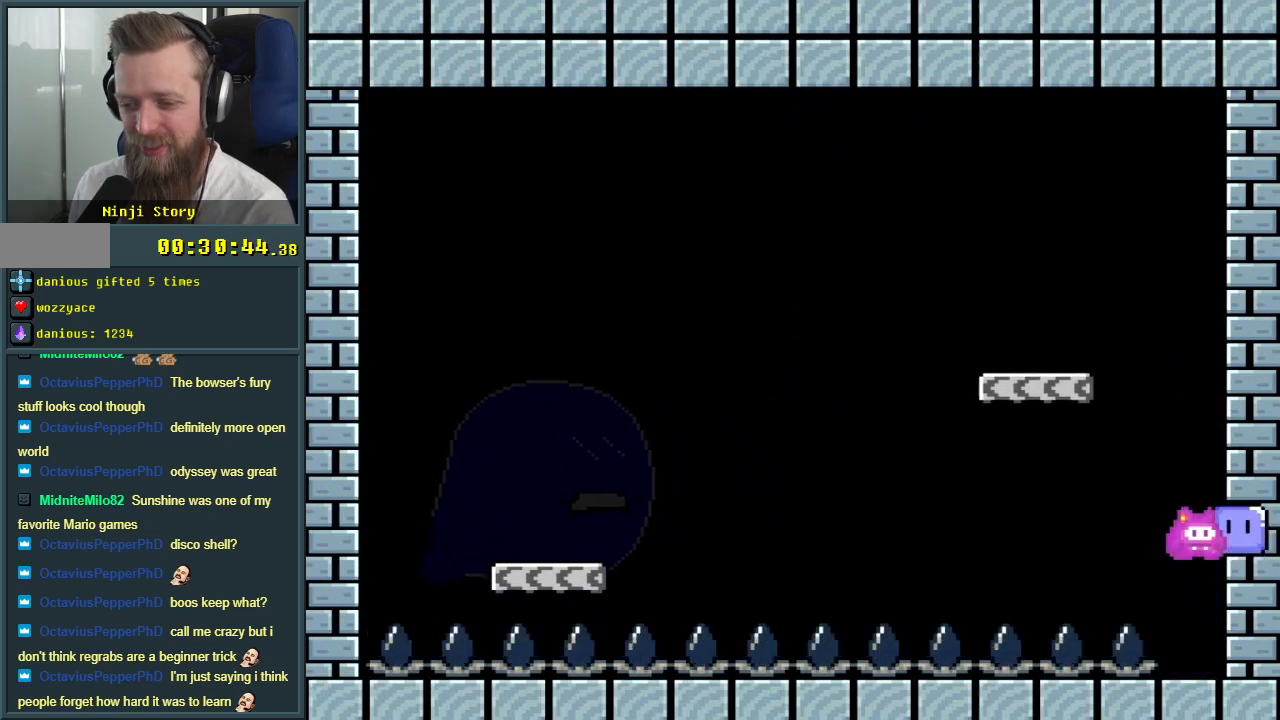
{"buttons": ["Y", "DPAD_RIGHT"], "events": [[300, "B", "up"], [300, "DPAD_LEFT", "up"], [483, "DPAD_RIGHT", "down"]]}
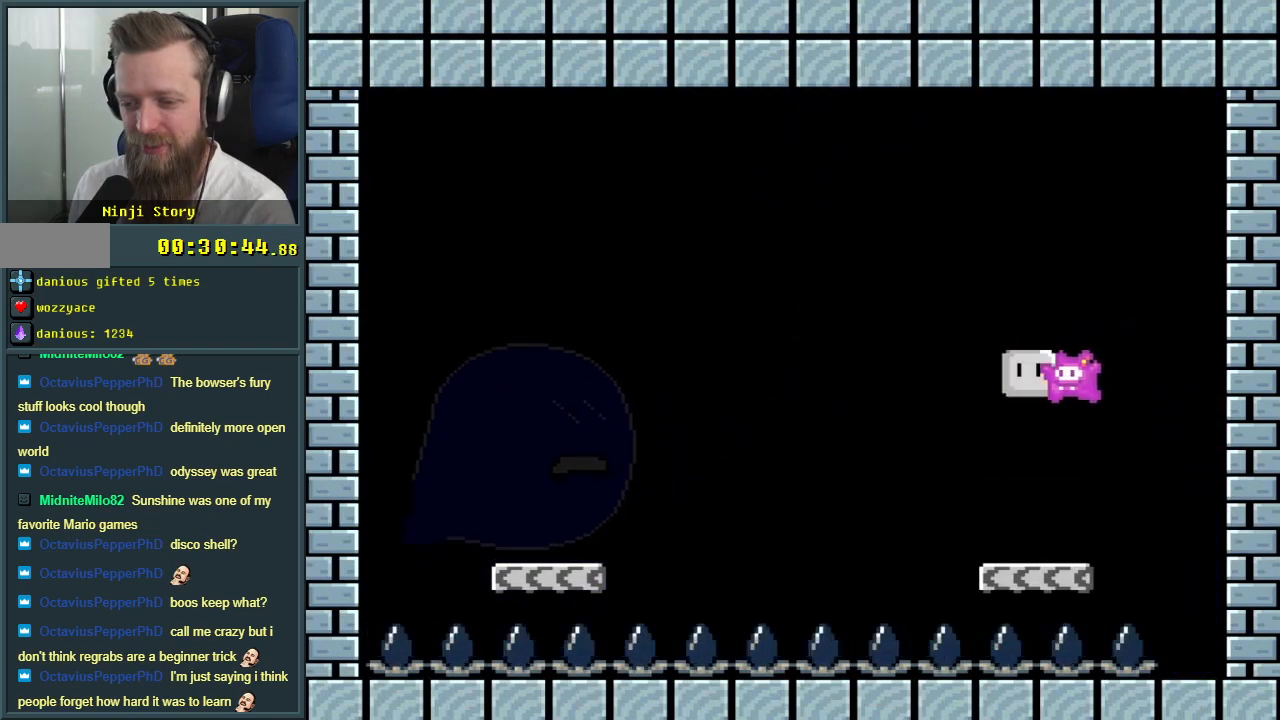
{"buttons": ["Y"], "events": [[83, "DPAD_RIGHT", "up"], [267, "DPAD_LEFT", "down"], [333, "DPAD_LEFT", "up"]]}
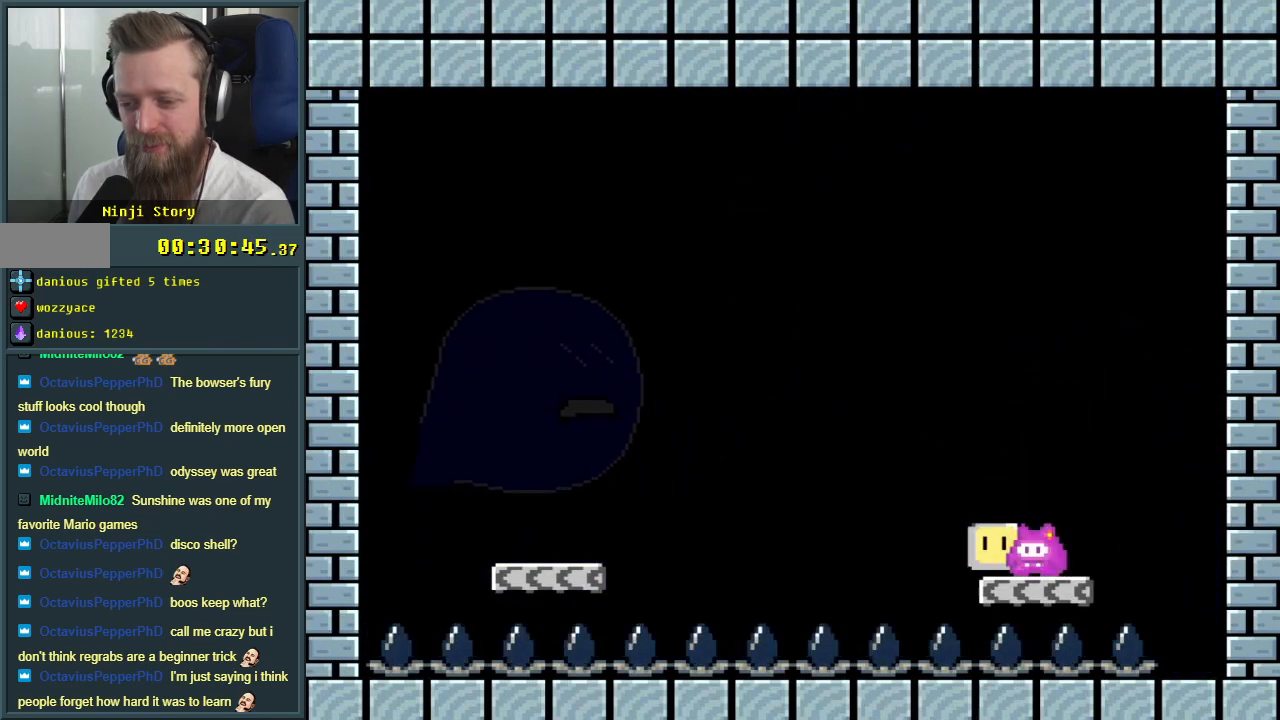
{"buttons": ["Y"], "events": []}
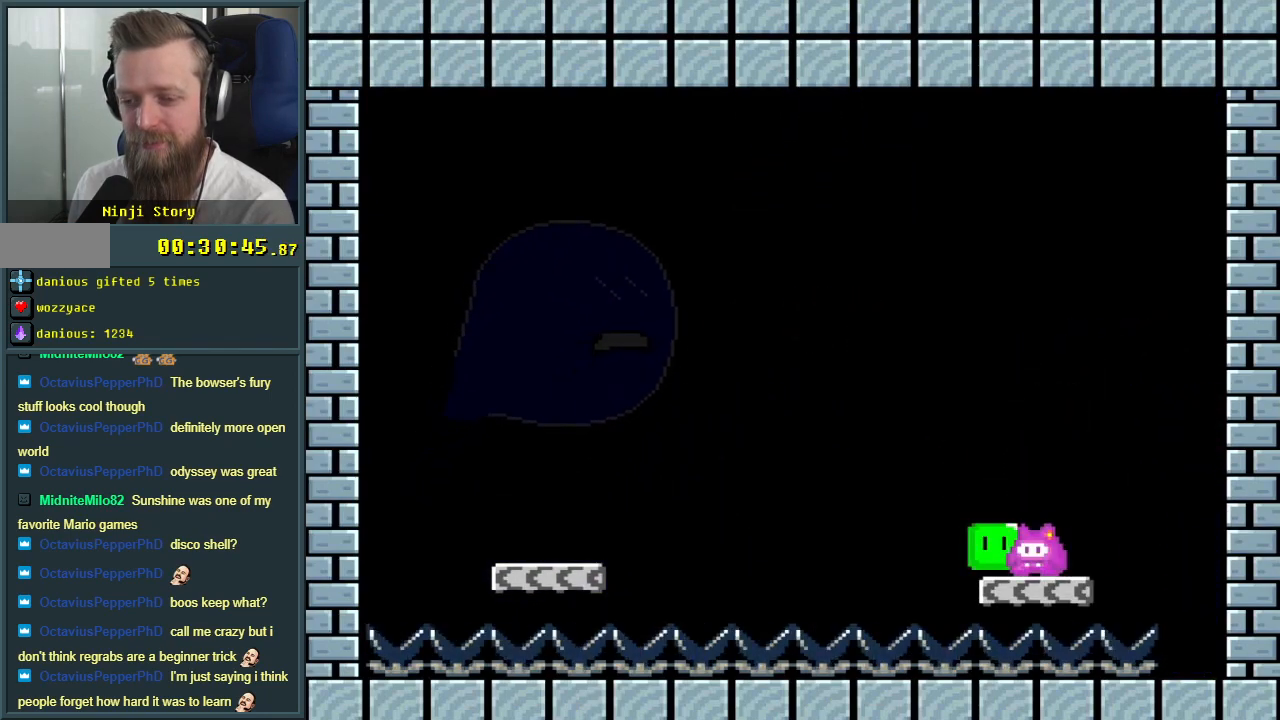
{"buttons": ["Y"], "events": []}
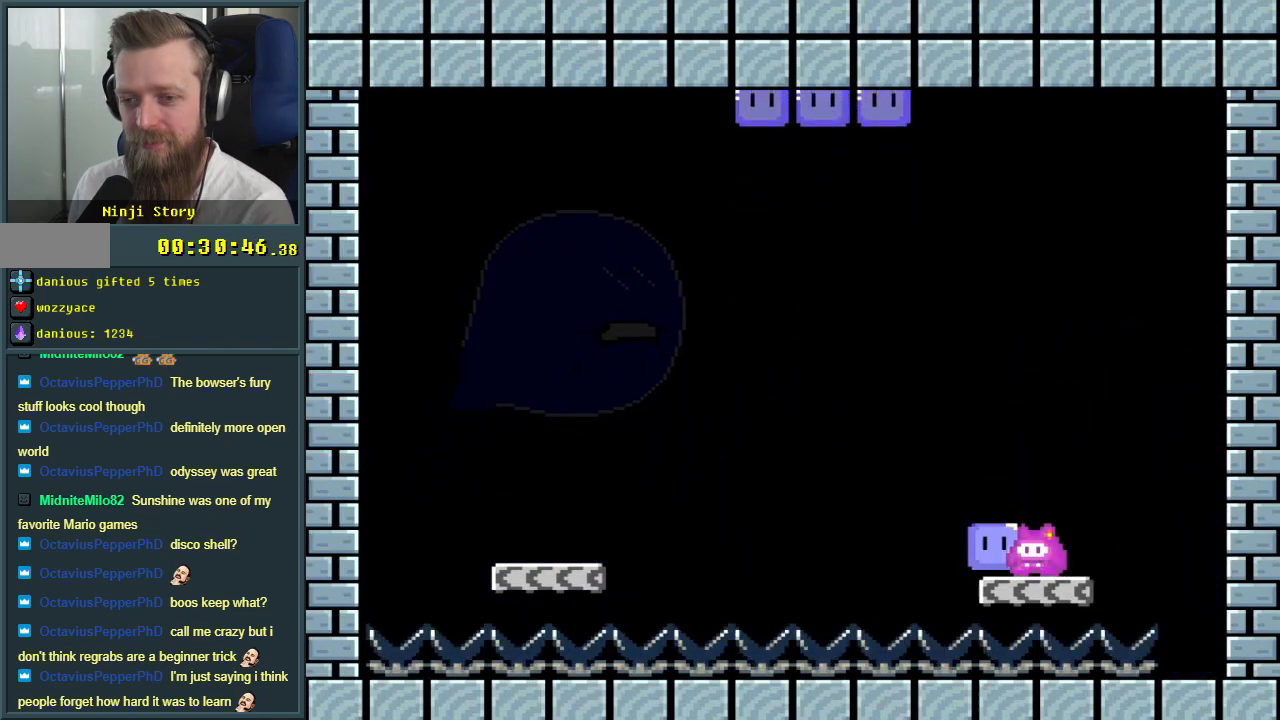
{"buttons": ["Y"], "events": []}
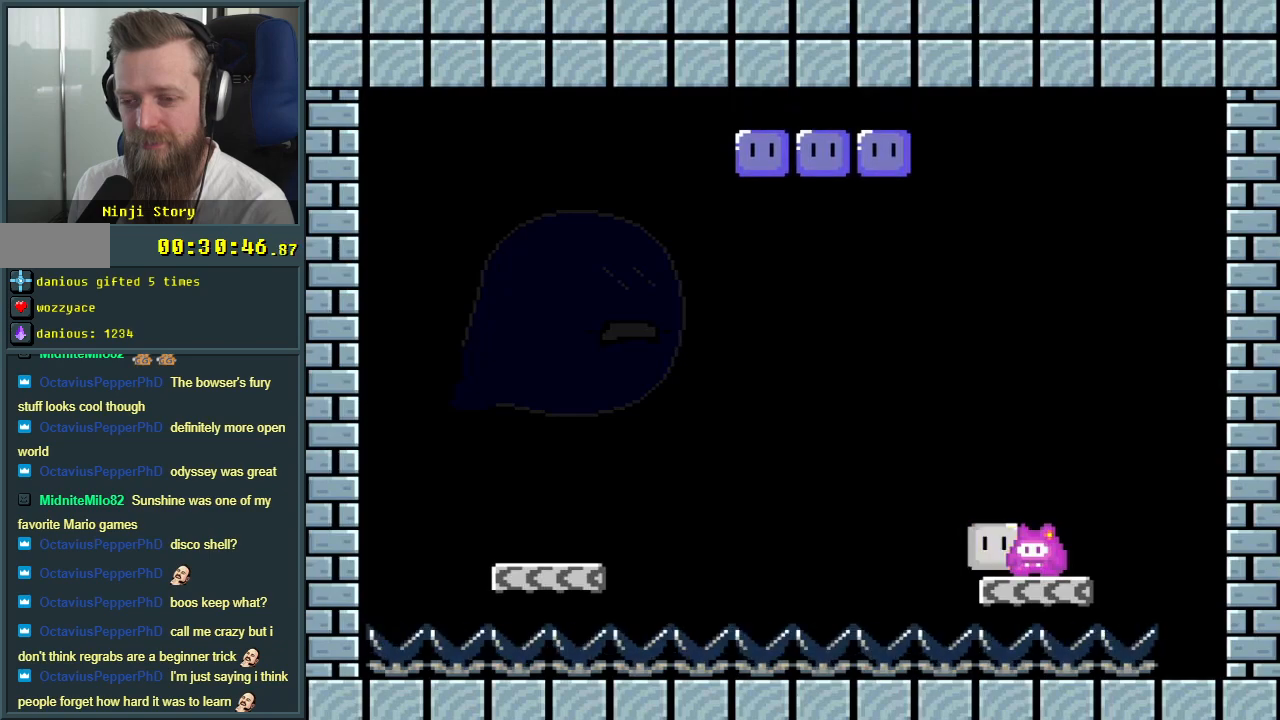
{"buttons": ["Y"], "events": []}
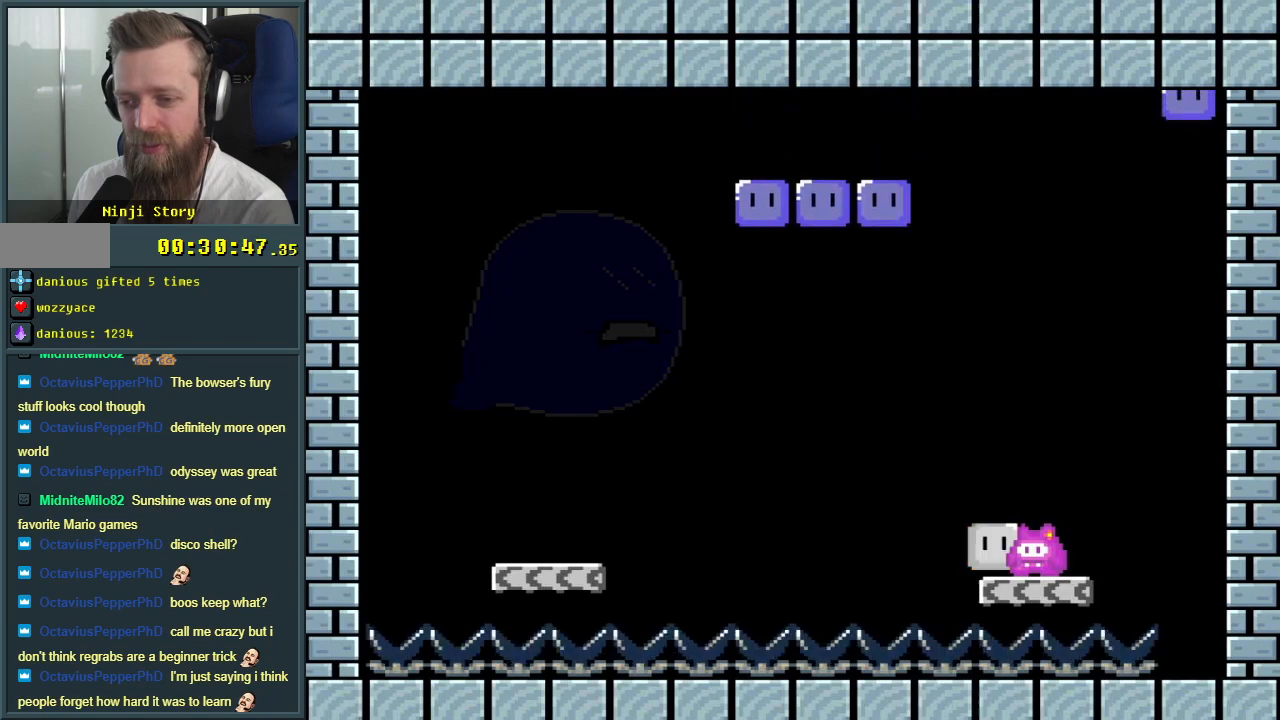
{"buttons": ["Y"], "events": []}
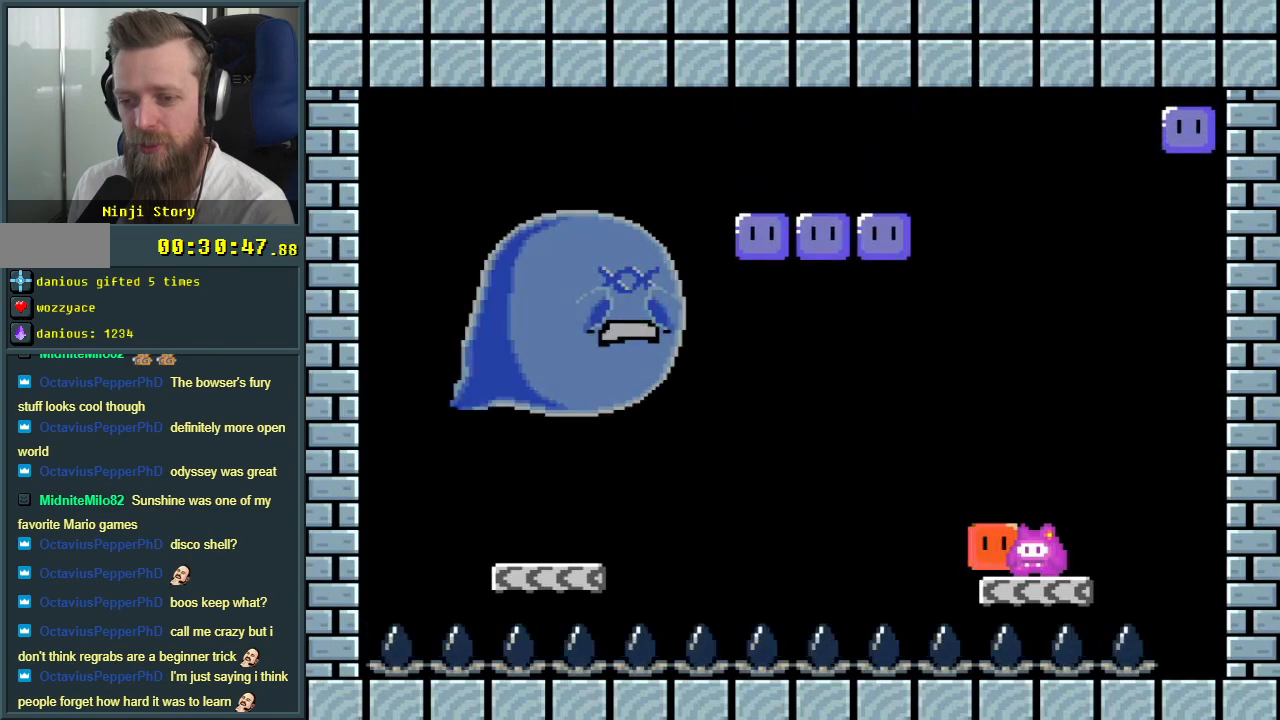
{"buttons": ["Y"], "events": []}
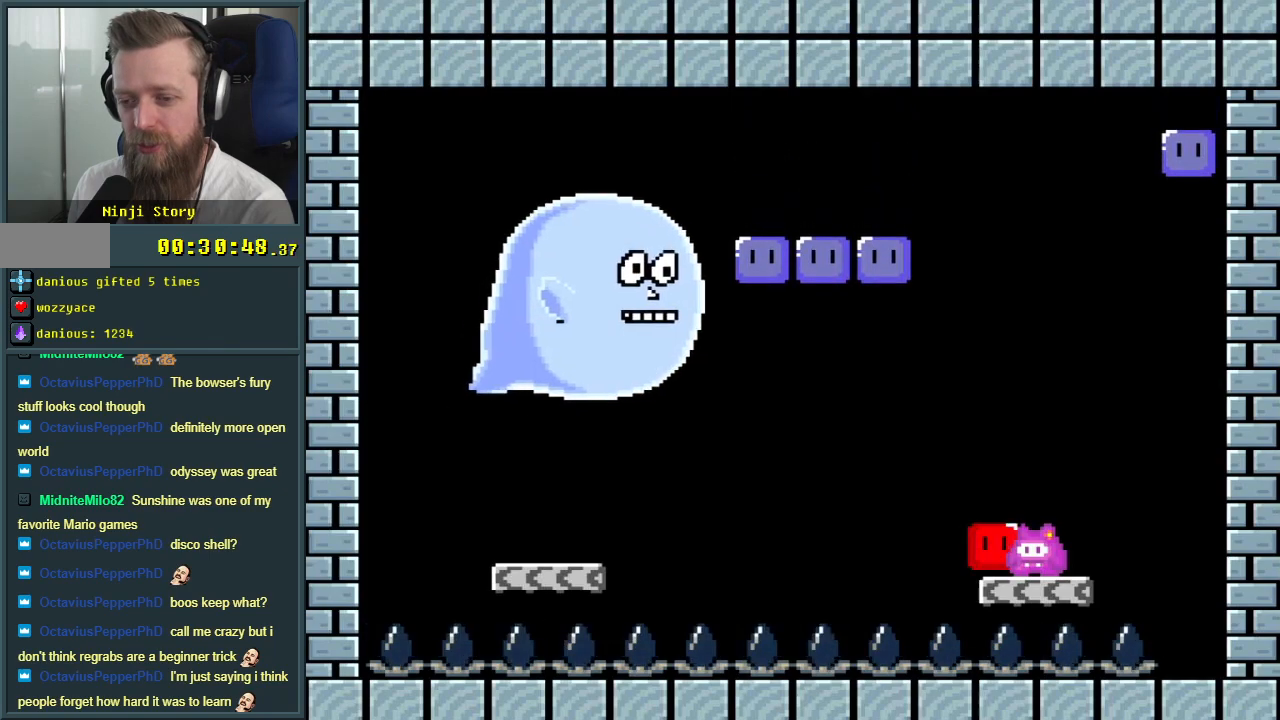
{"buttons": ["Y"], "events": []}
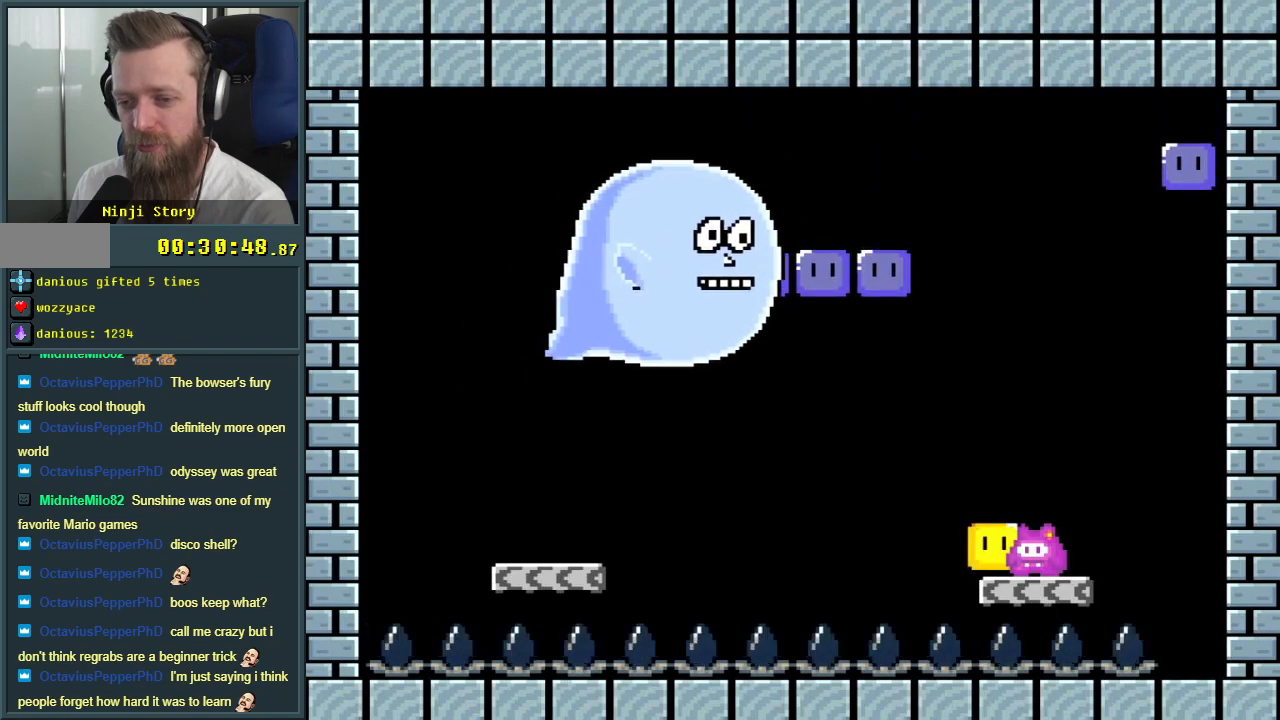
{"buttons": ["Y"], "events": []}
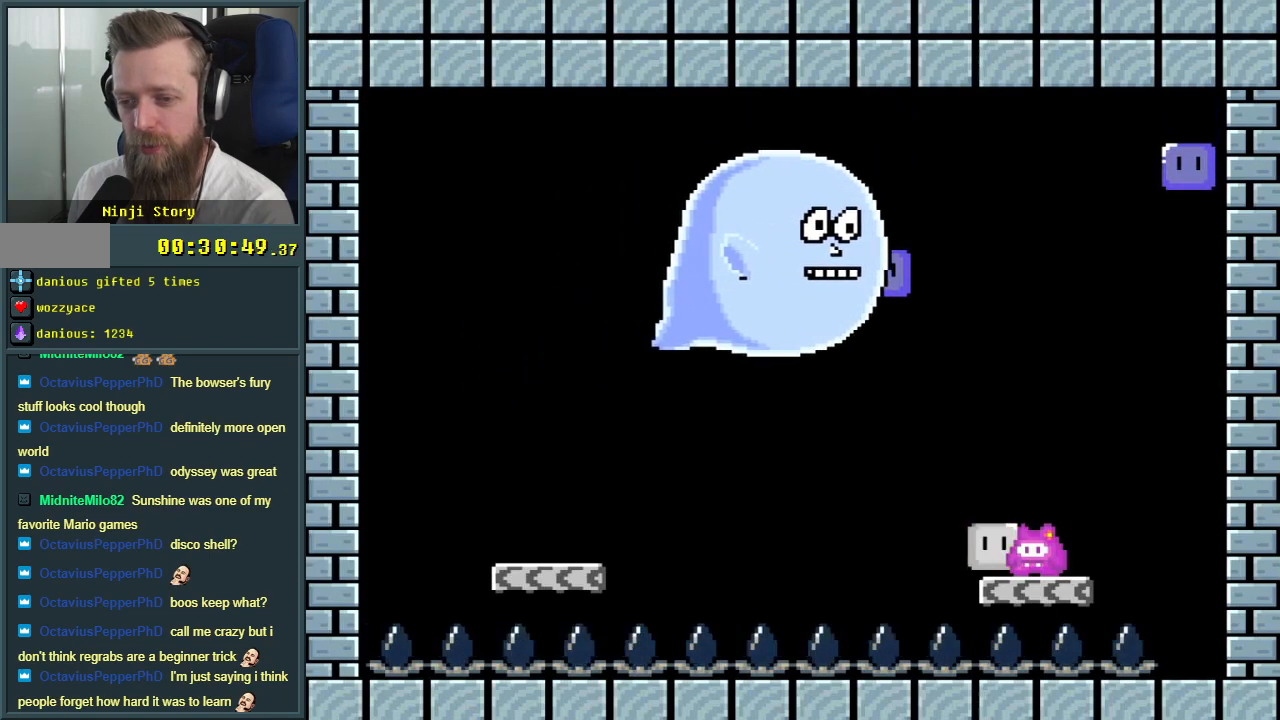
{"buttons": ["B", "Y"], "events": [[467, "B", "down"]]}
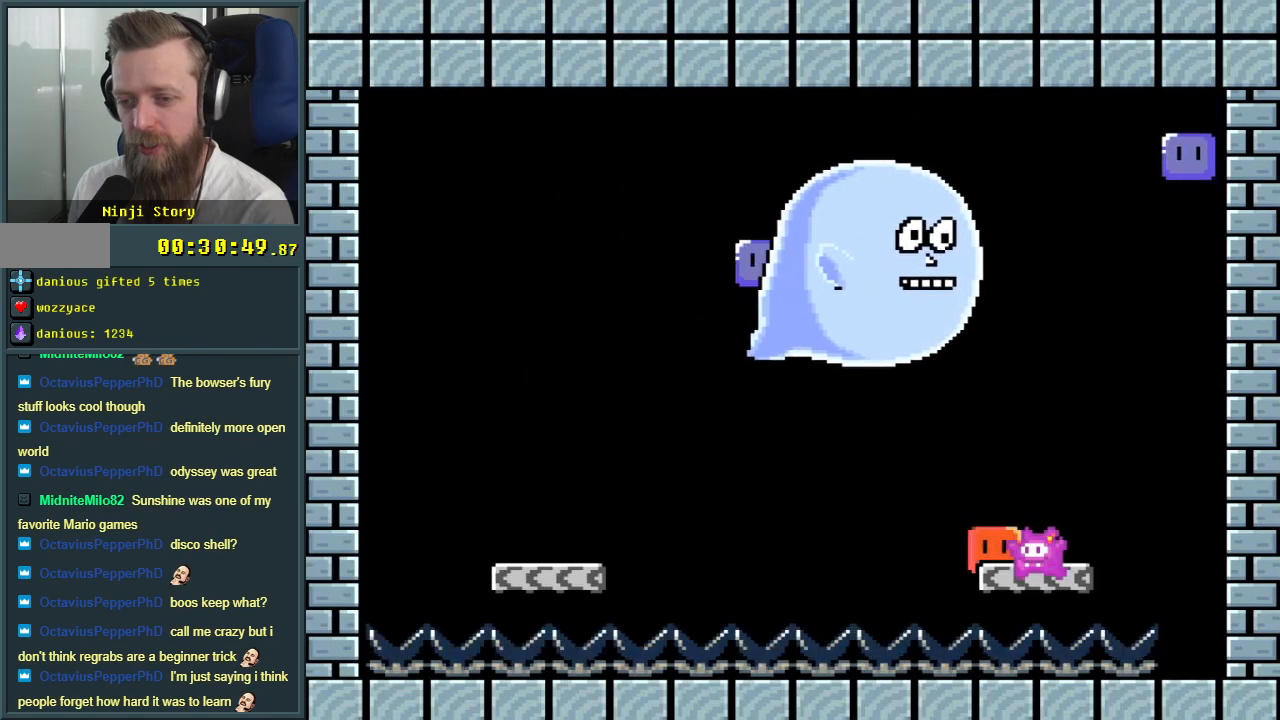
{"buttons": ["DPAD_UP"], "events": [[83, "DPAD_UP", "down"], [283, "B", "up"], [283, "Y", "up"]]}
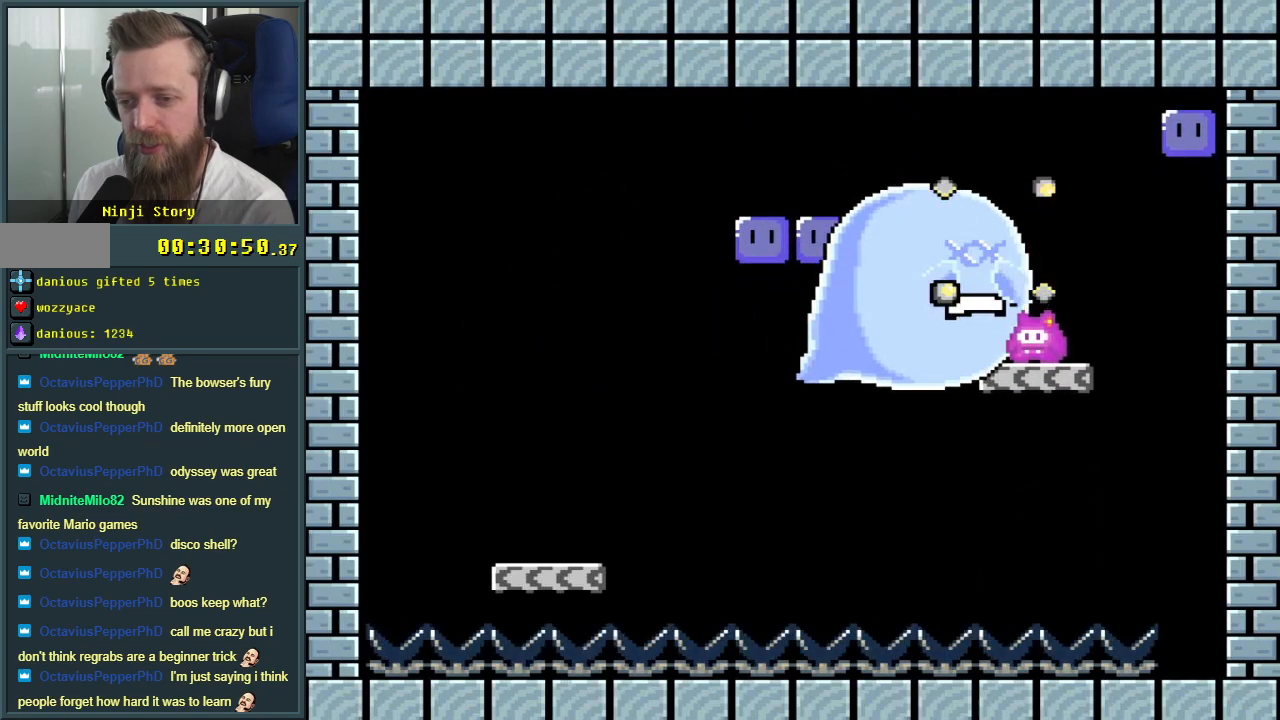
{"buttons": [], "events": [[83, "DPAD_UP", "up"]]}